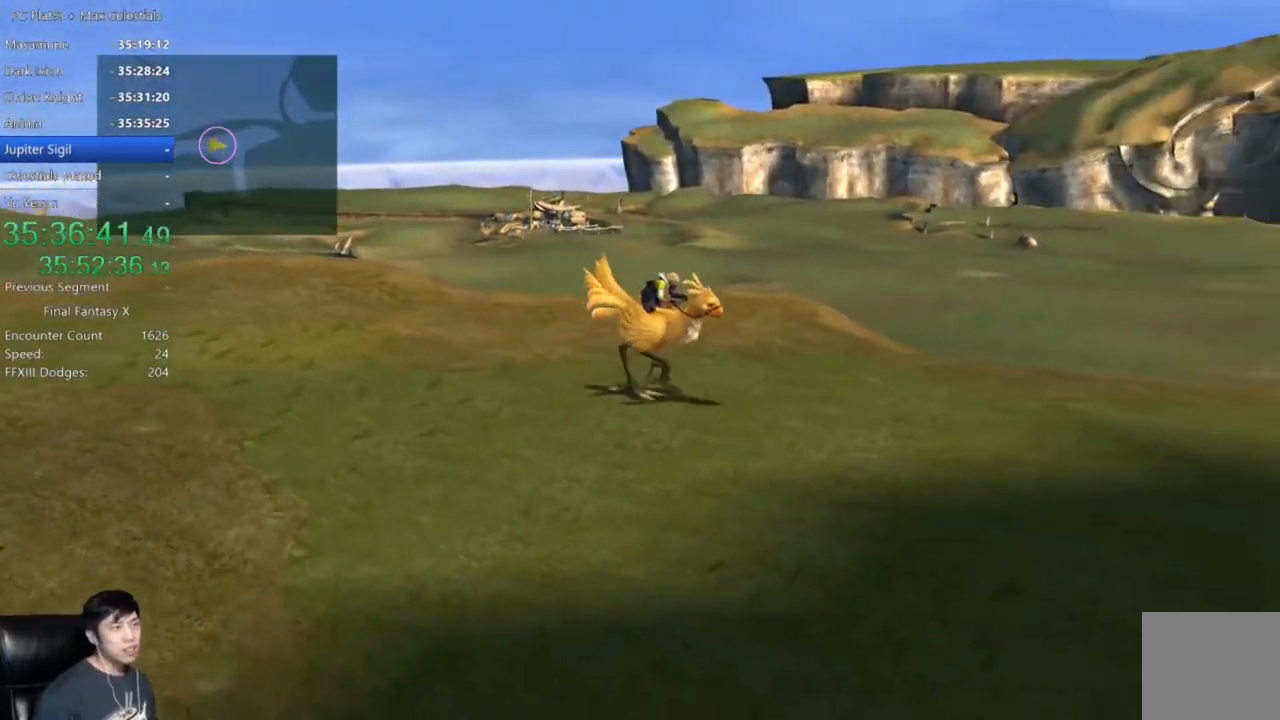
Gameplay with a controller (Xbox layout); each line is a JSON object with the inputs held at the frame after it. "events" lists button and stick changes between this image and that frame as [ms after this image, input, new state], when the widget could be followed in between.
{"buttons": [], "left_stick": "down-right", "right_stick": "center", "events": []}
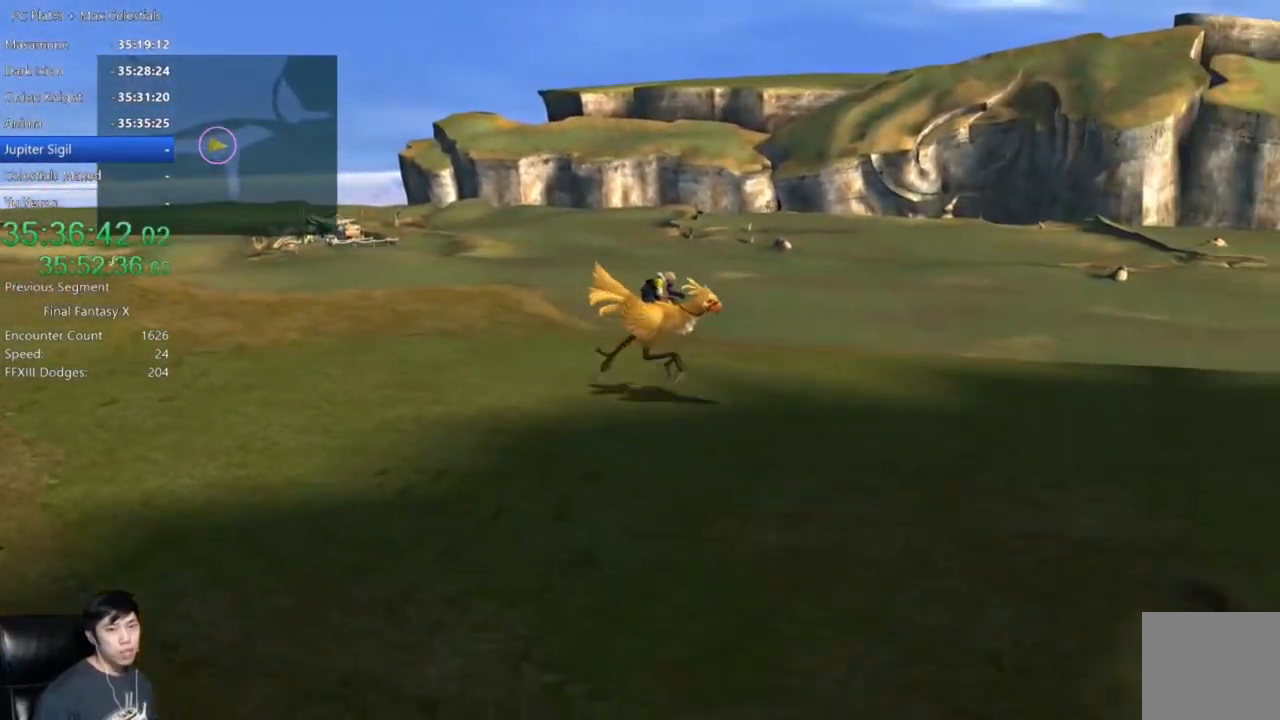
{"buttons": [], "left_stick": "down-right", "right_stick": "center", "events": []}
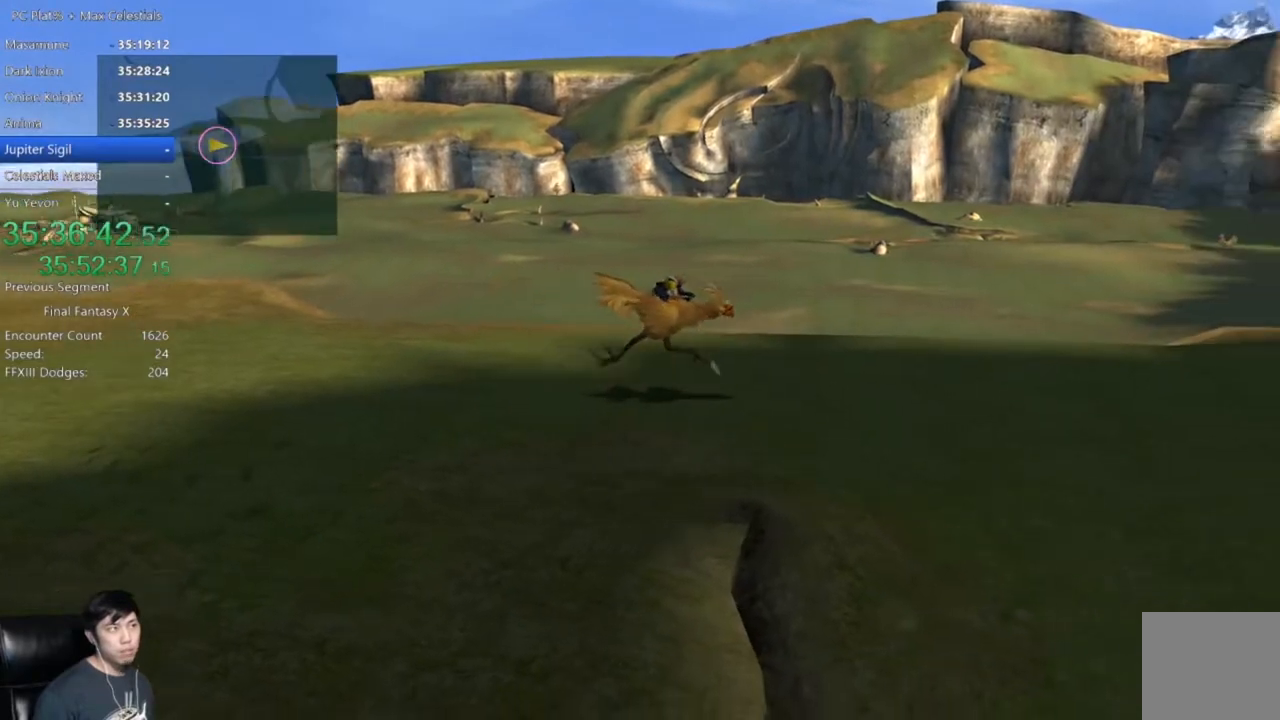
{"buttons": [], "left_stick": "right", "right_stick": "center", "events": [[367, "left_stick", "right"]]}
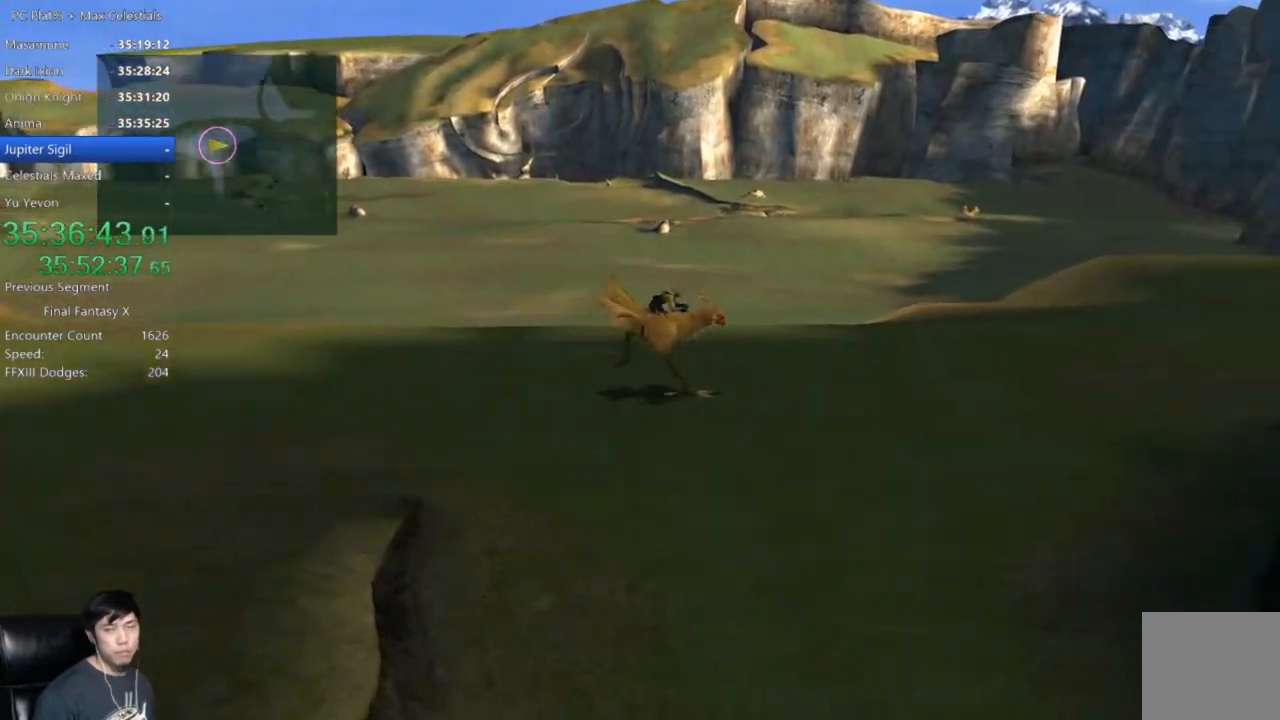
{"buttons": [], "left_stick": "right", "right_stick": "center", "events": []}
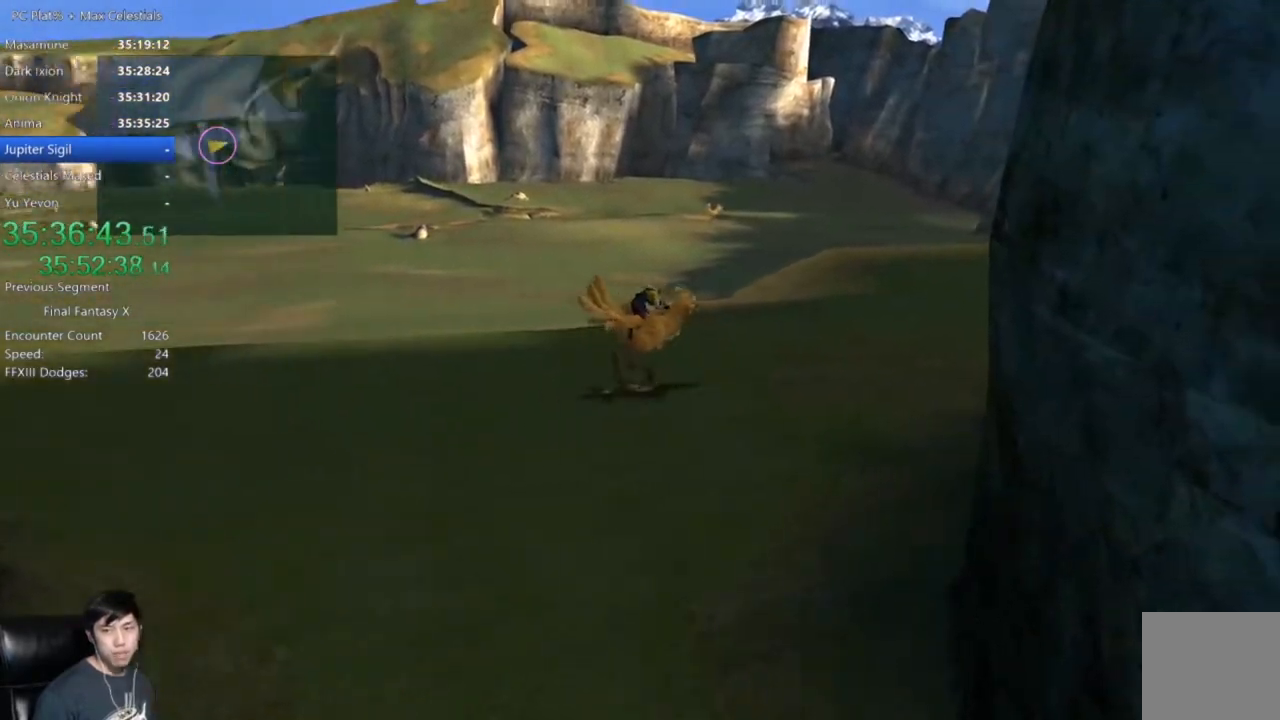
{"buttons": [], "left_stick": "up-right", "right_stick": "center", "events": [[233, "left_stick", "up-right"]]}
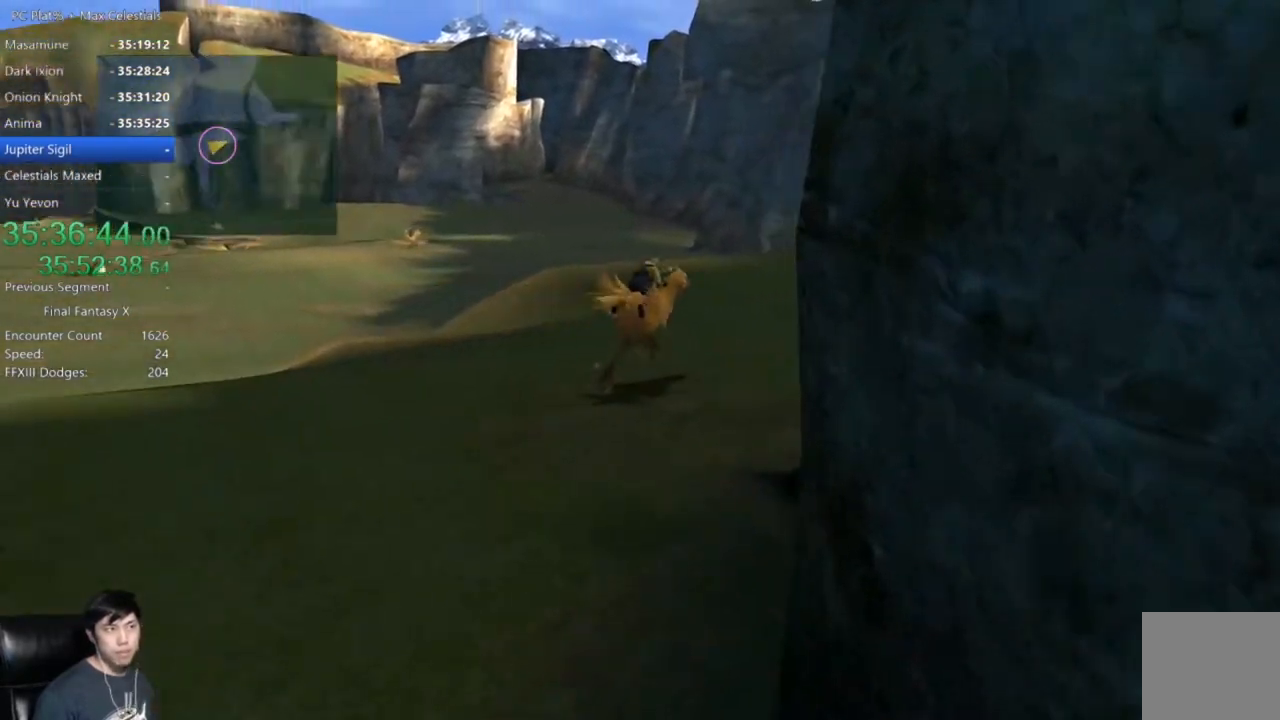
{"buttons": [], "left_stick": "up-right", "right_stick": "center", "events": []}
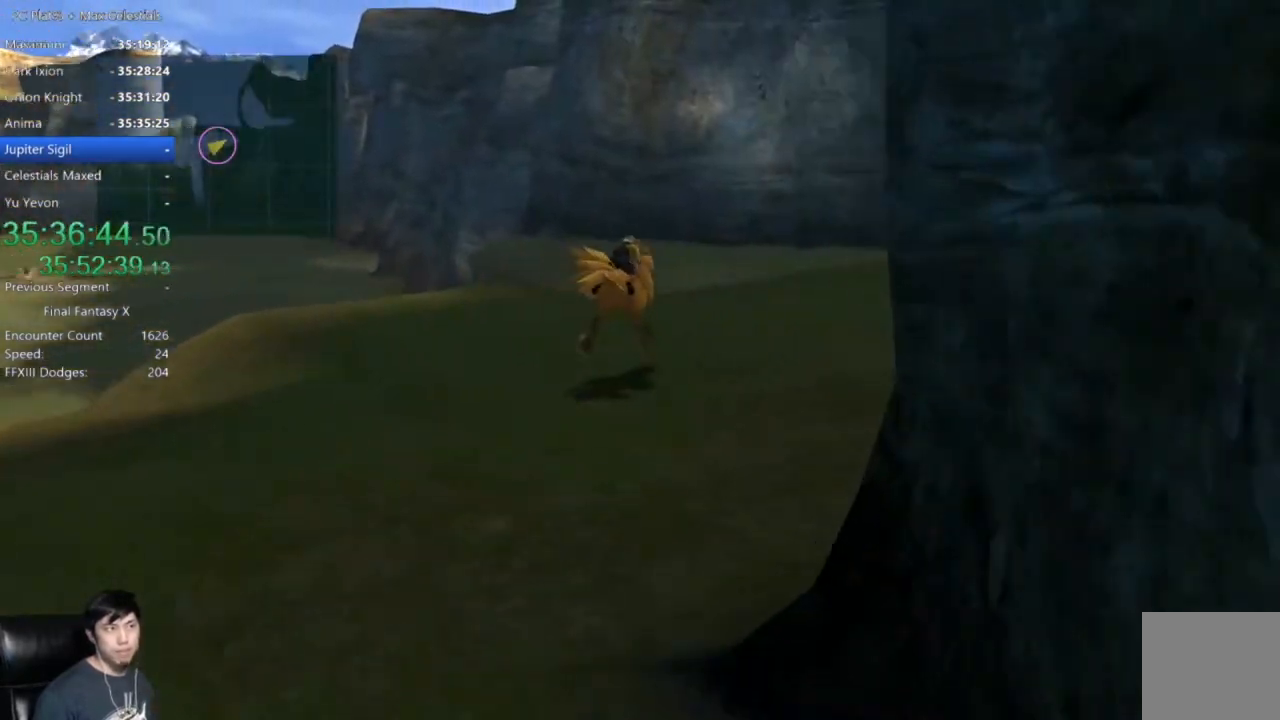
{"buttons": [], "left_stick": "up-right", "right_stick": "center", "events": []}
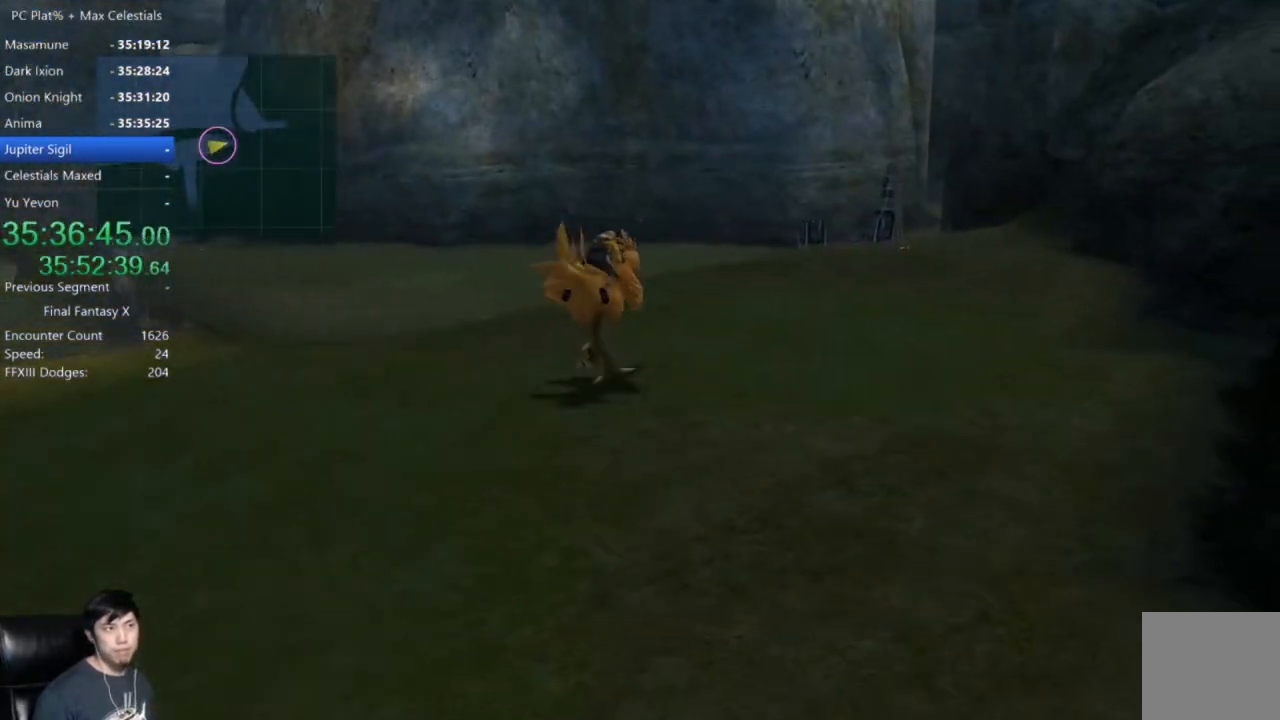
{"buttons": [], "left_stick": "up-right", "right_stick": "center", "events": []}
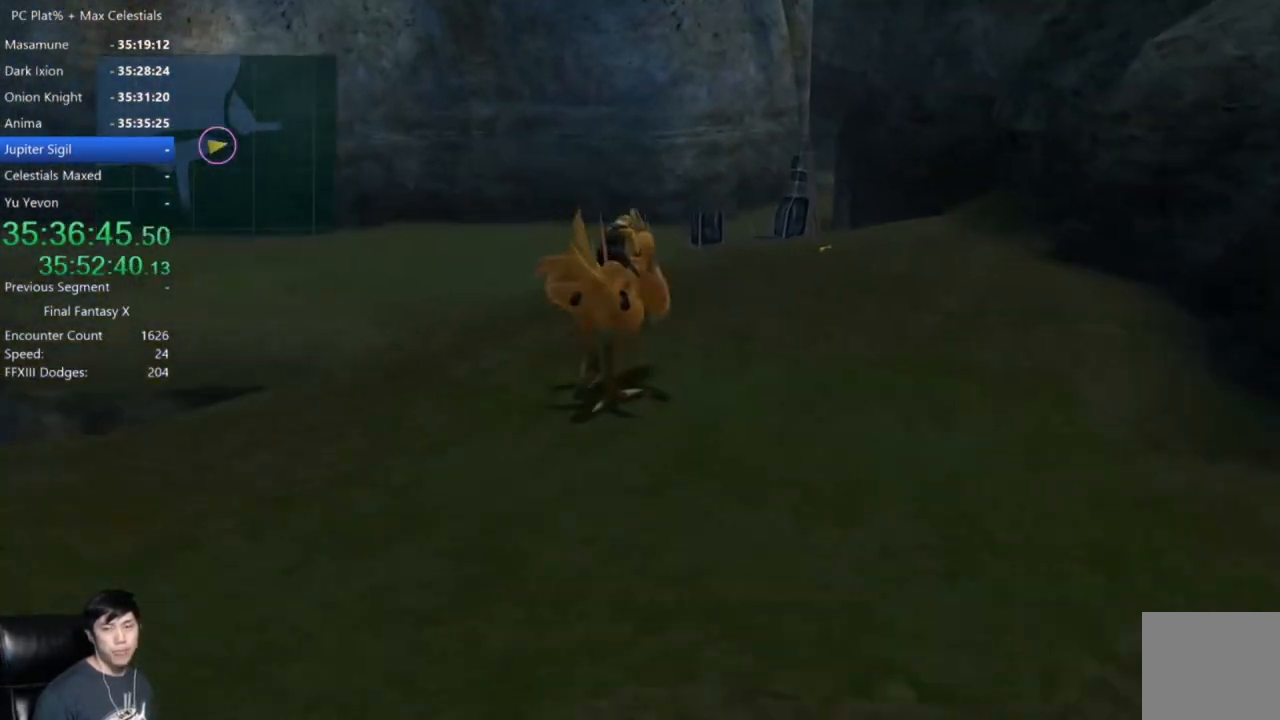
{"buttons": [], "left_stick": "up", "right_stick": "center", "events": [[334, "A", "down"], [434, "A", "up"], [500, "left_stick", "up"]]}
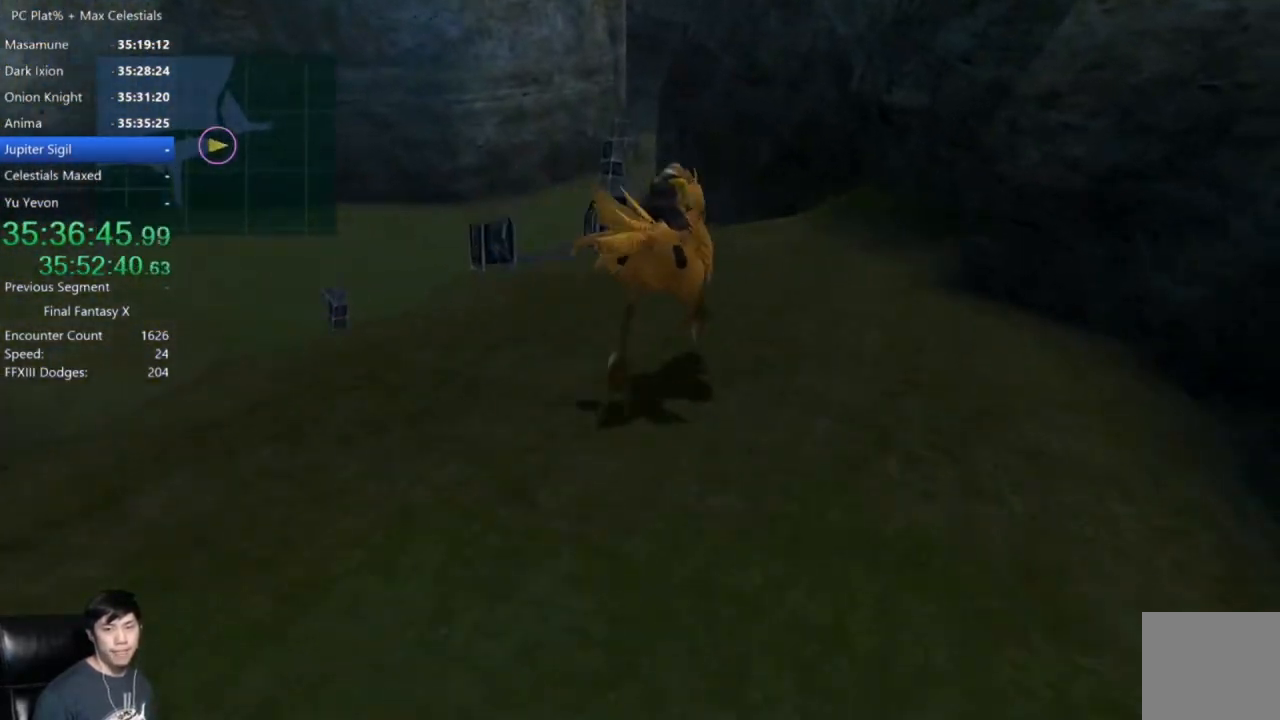
{"buttons": ["A"], "left_stick": "up", "right_stick": "center", "events": [[34, "A", "down"], [100, "A", "up"], [201, "A", "down"], [267, "A", "up"], [367, "A", "down"], [434, "A", "up"], [501, "A", "down"]]}
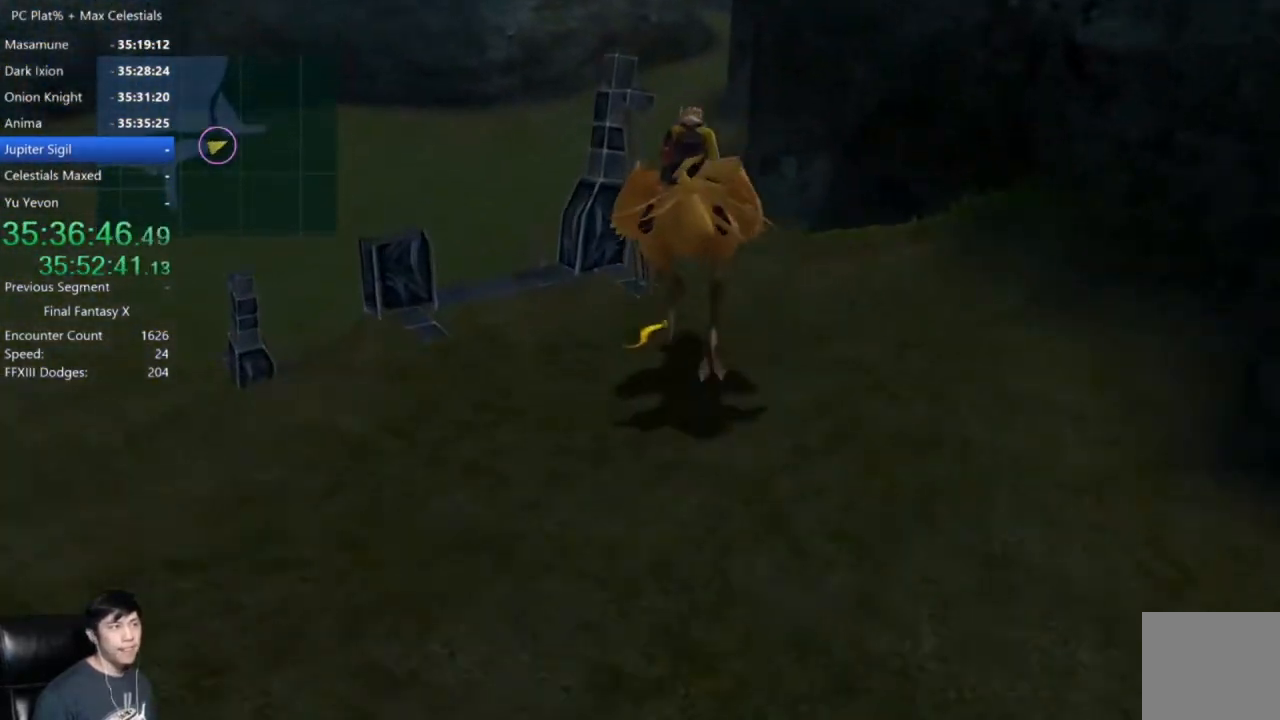
{"buttons": [], "left_stick": "center", "right_stick": "center", "events": [[67, "A", "up"], [67, "left_stick", "up-left"], [167, "A", "down"], [233, "A", "up"], [267, "left_stick", "left"], [300, "A", "down"], [367, "A", "up"], [434, "left_stick", "center"]]}
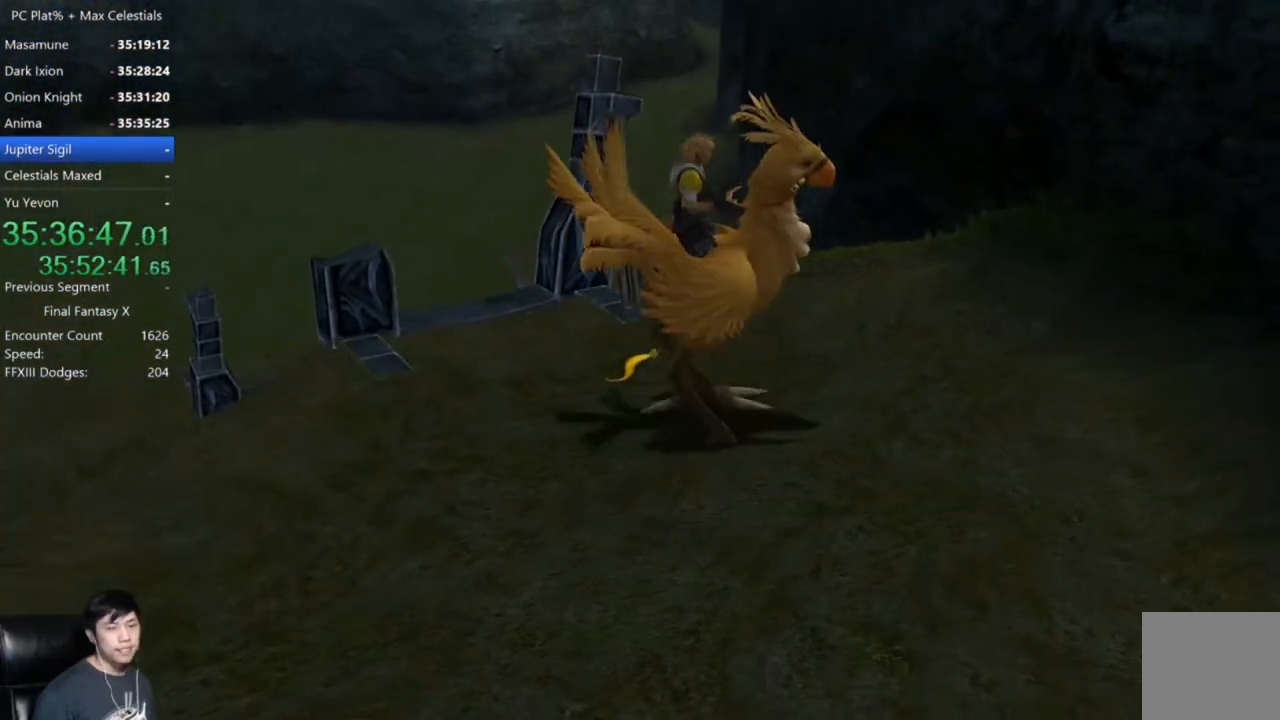
{"buttons": [], "left_stick": "center", "right_stick": "center", "events": []}
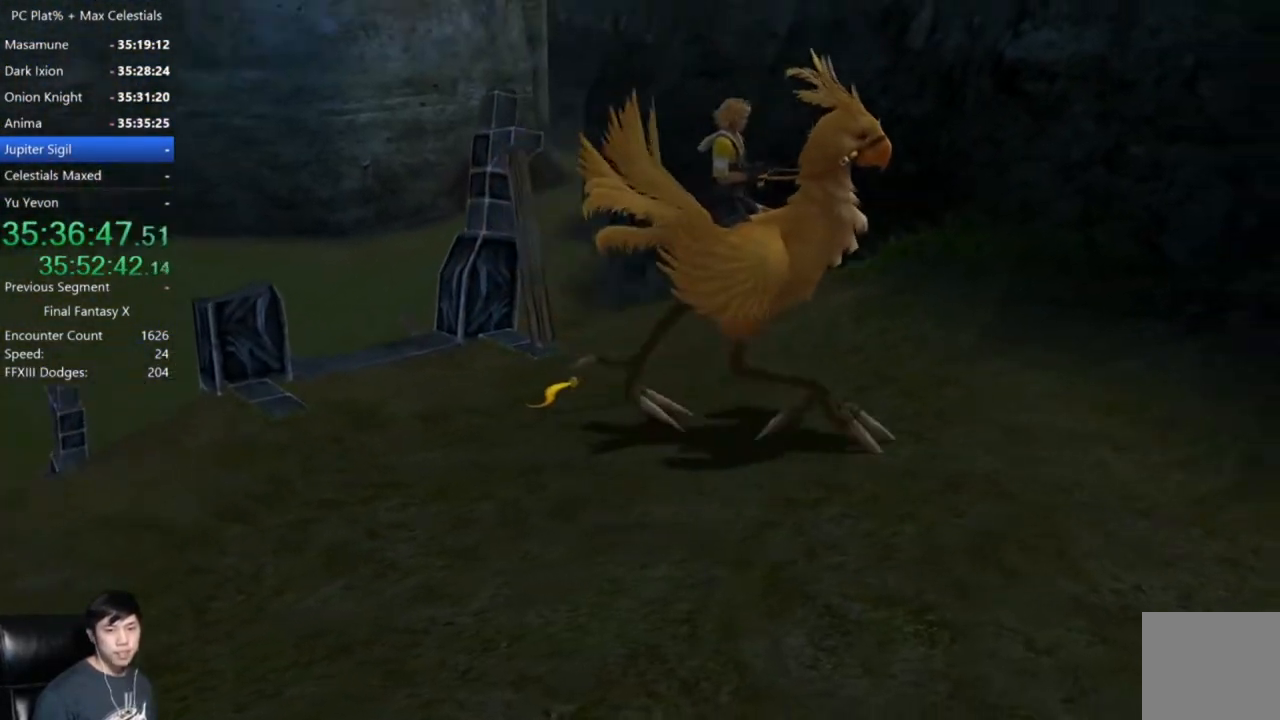
{"buttons": [], "left_stick": "up-right", "right_stick": "center", "events": [[434, "left_stick", "up-right"]]}
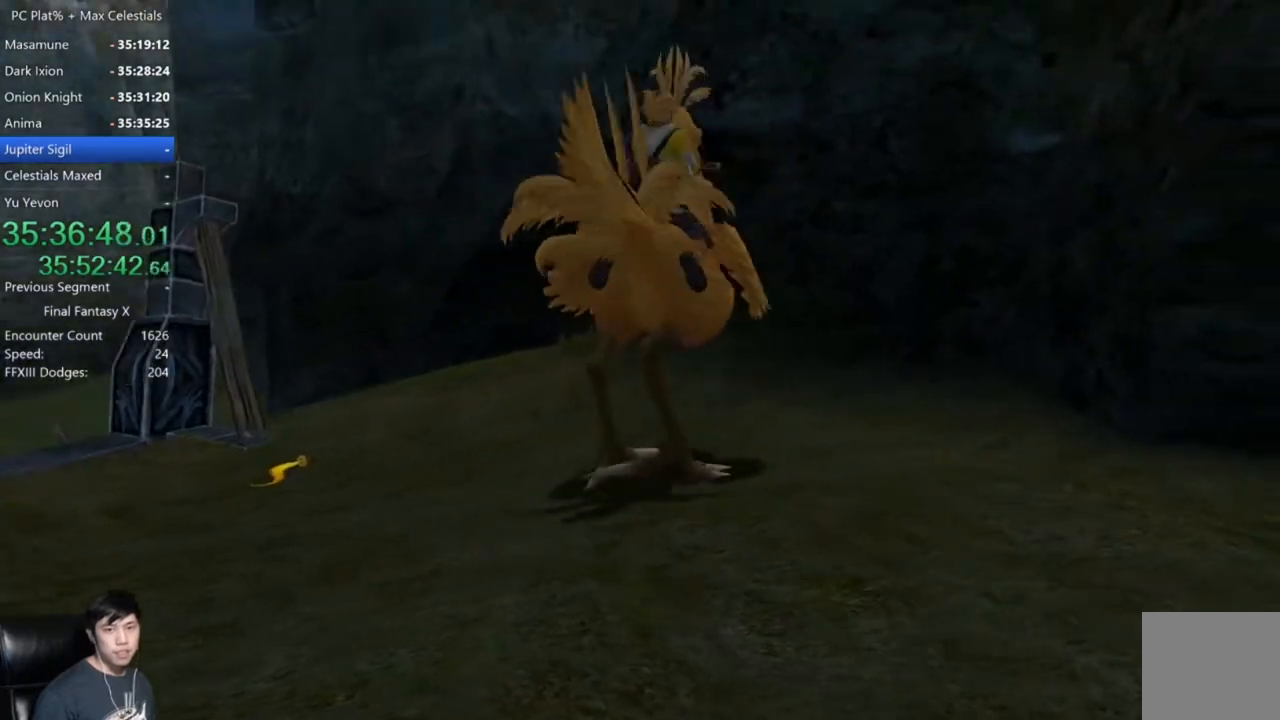
{"buttons": [], "left_stick": "up-right", "right_stick": "center", "events": []}
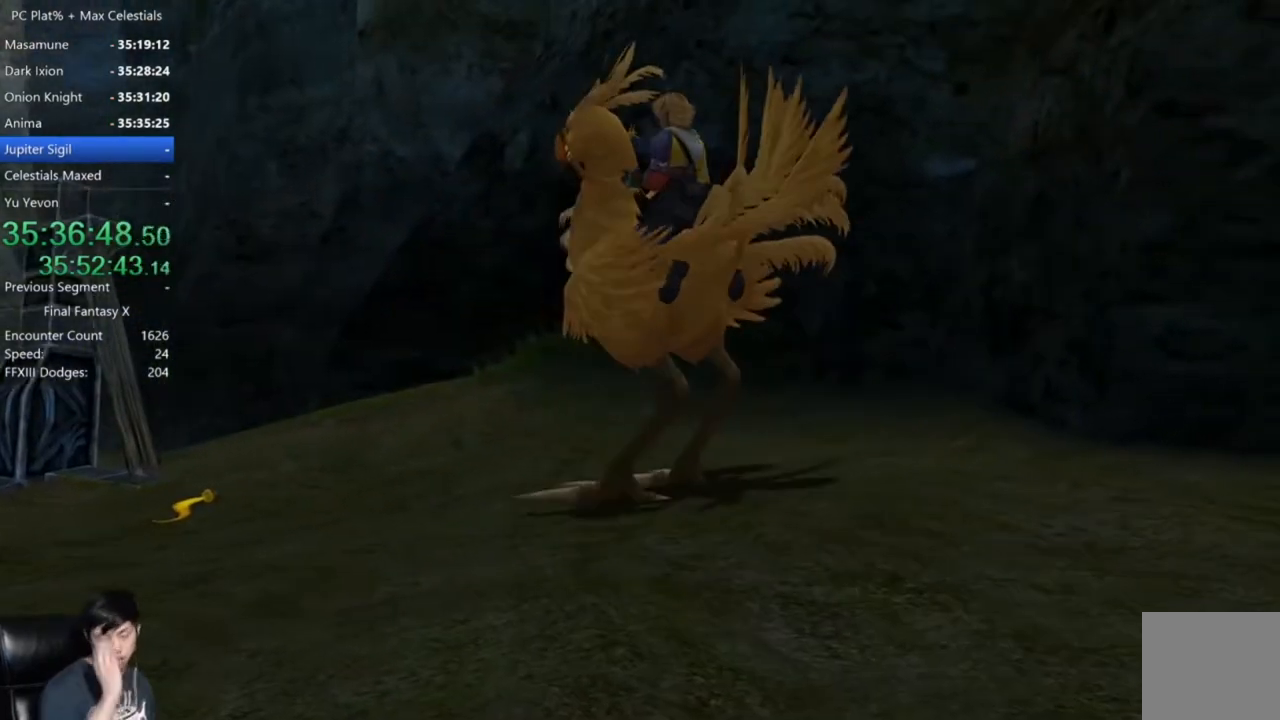
{"buttons": [], "left_stick": "up-right", "right_stick": "center", "events": []}
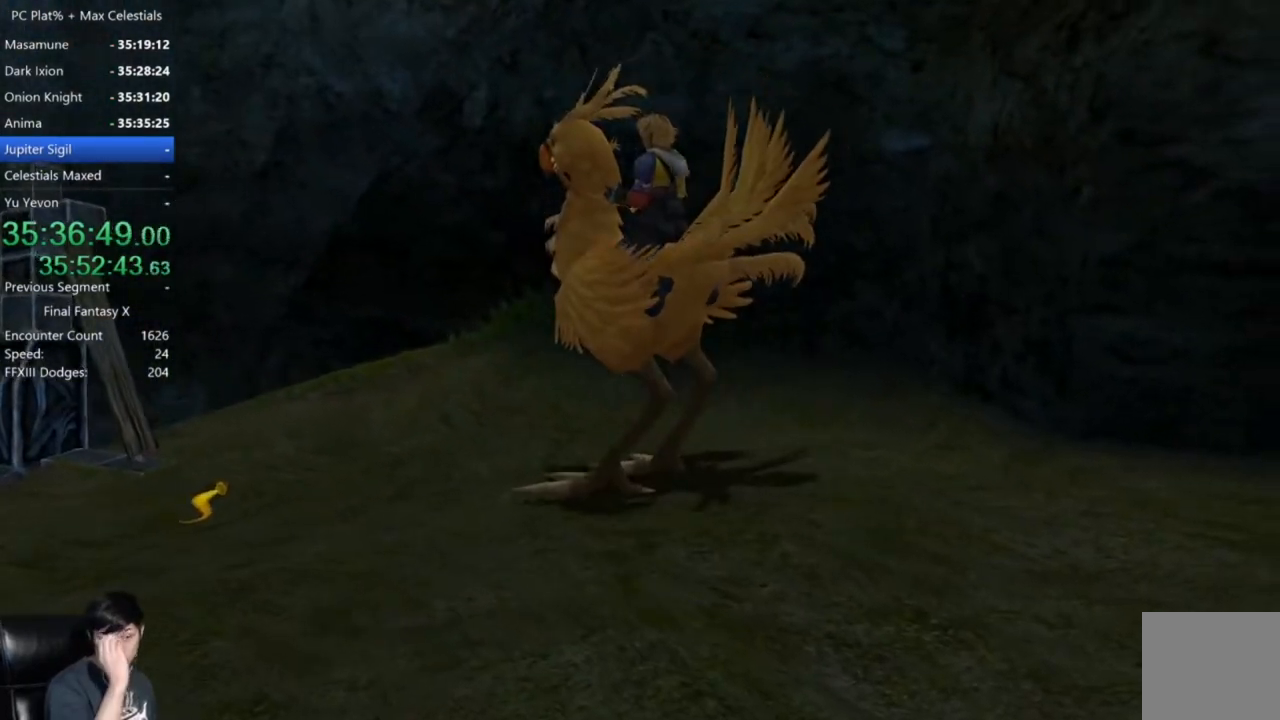
{"buttons": [], "left_stick": "up-right", "right_stick": "center", "events": []}
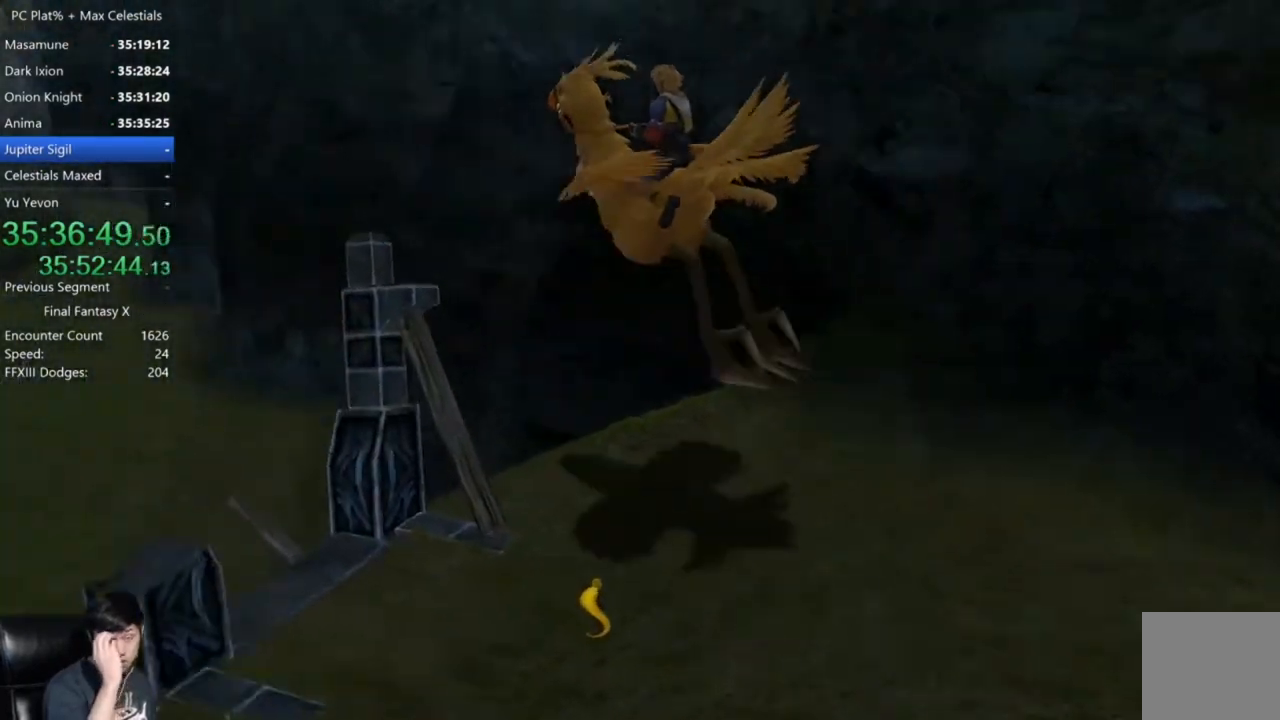
{"buttons": [], "left_stick": "up-right", "right_stick": "center"}
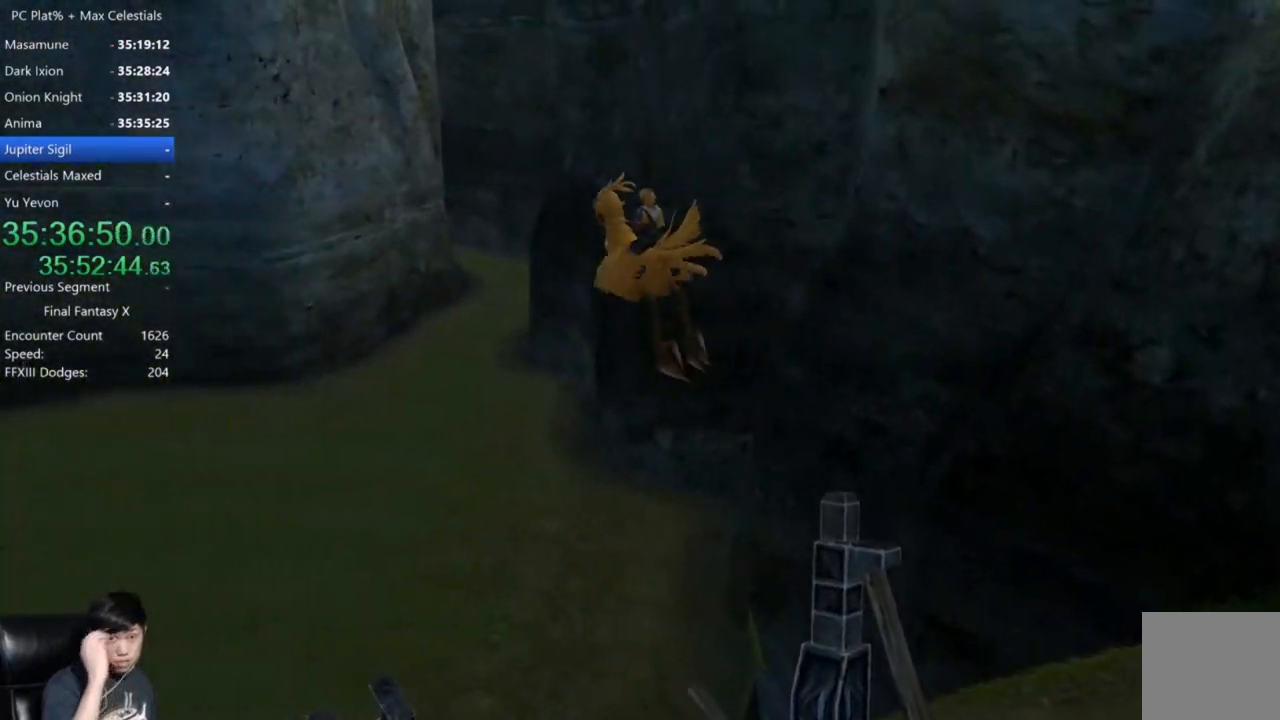
{"buttons": [], "left_stick": "up-right", "right_stick": "center", "events": []}
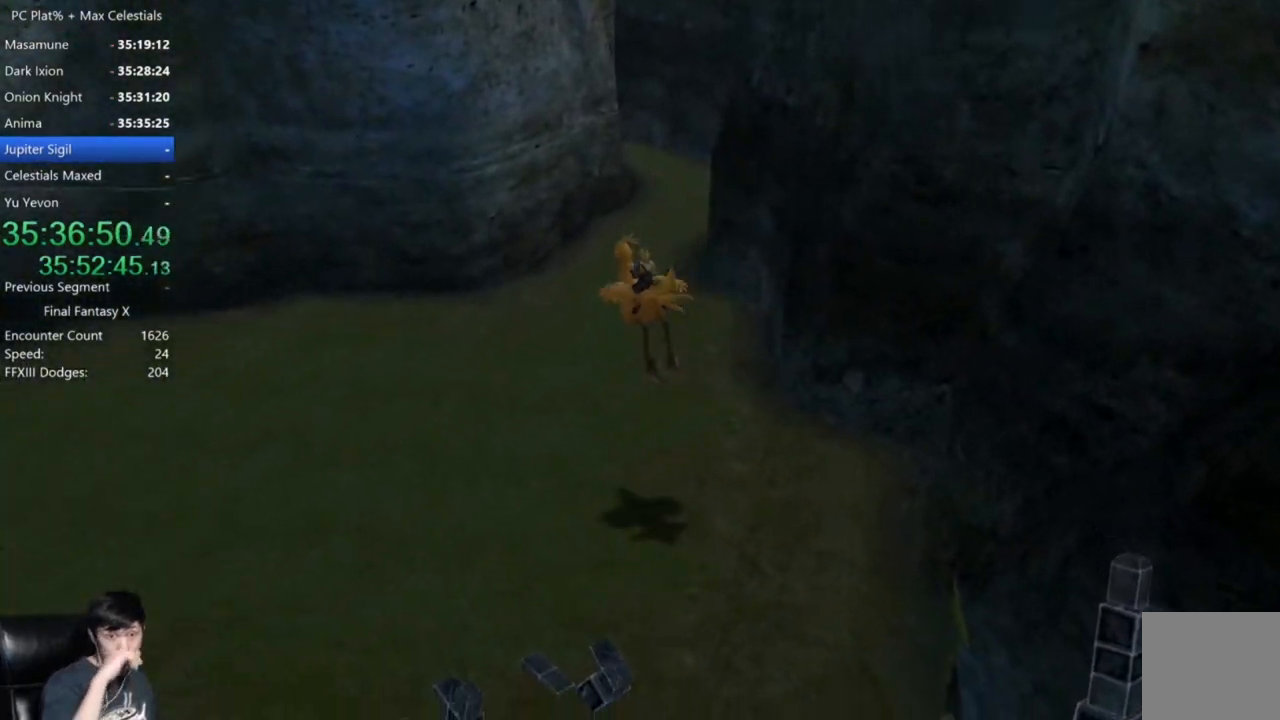
{"buttons": [], "left_stick": "up-right", "right_stick": "center", "events": []}
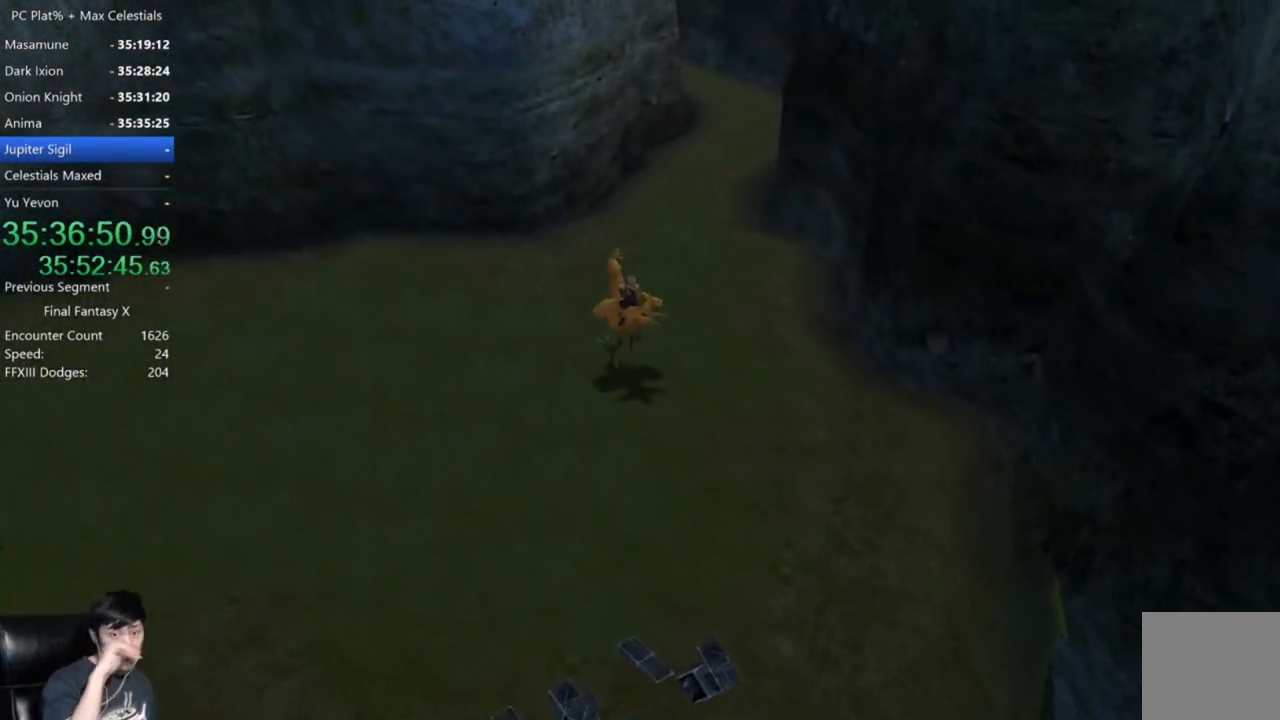
{"buttons": [], "left_stick": "up", "right_stick": "center", "events": [[167, "left_stick", "up"]]}
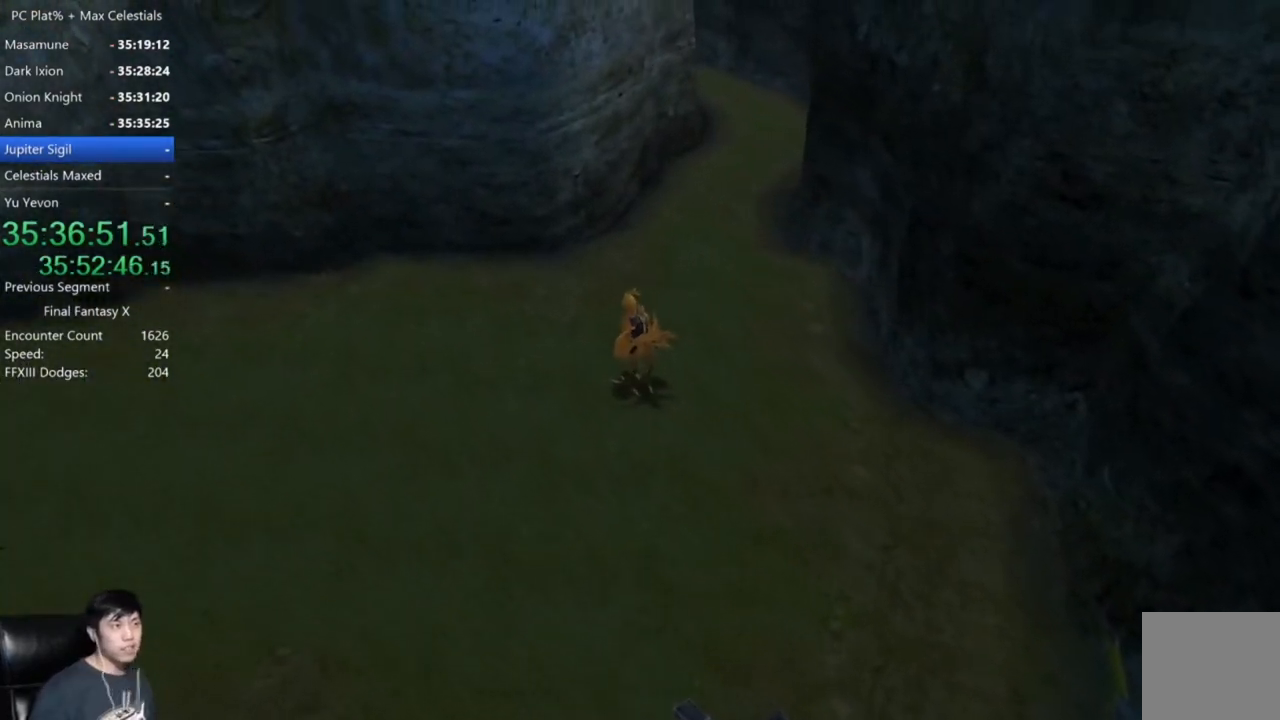
{"buttons": [], "left_stick": "up", "right_stick": "center", "events": [[67, "left_stick", "up-right"], [334, "left_stick", "up"]]}
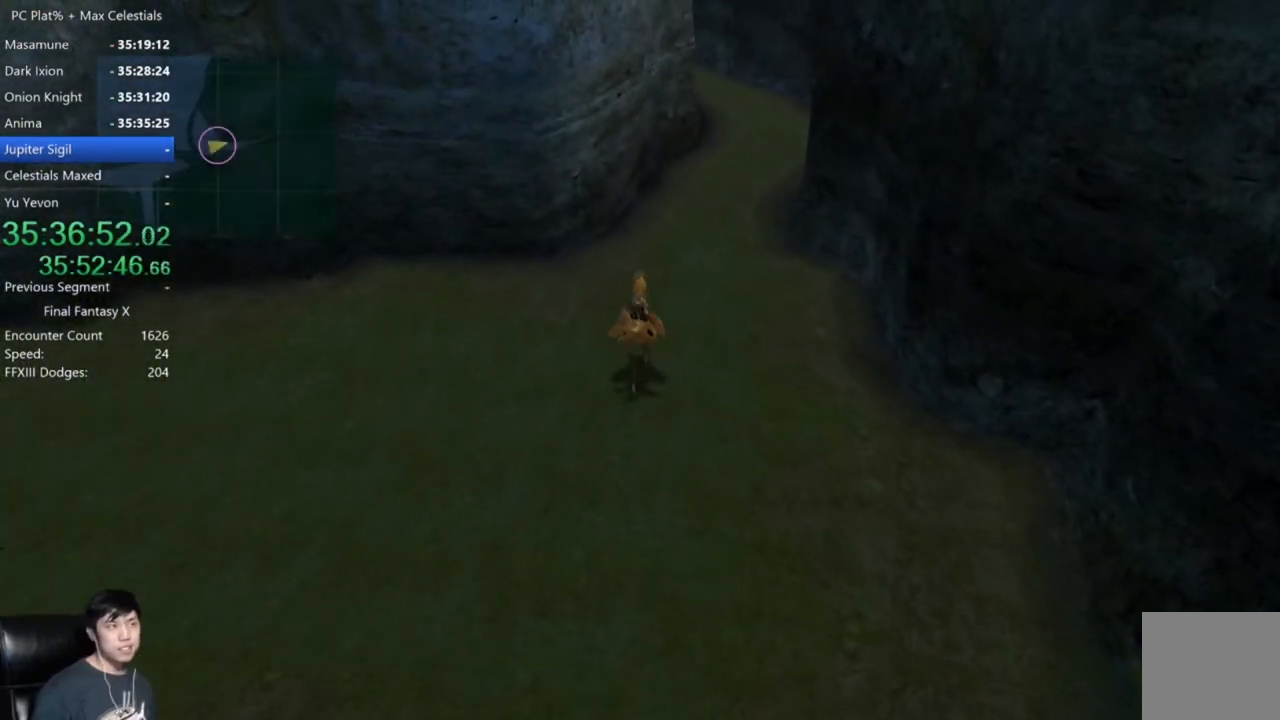
{"buttons": [], "left_stick": "up-right", "right_stick": "center", "events": [[501, "left_stick", "up-right"]]}
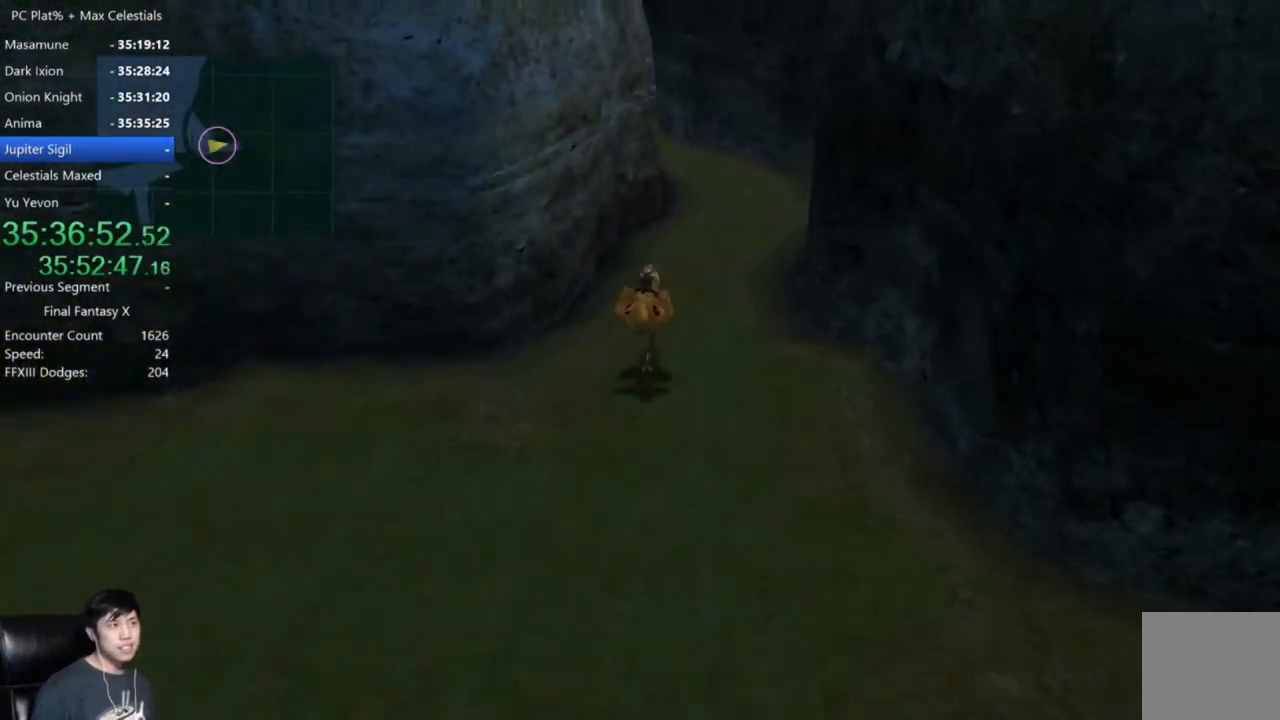
{"buttons": [], "left_stick": "up", "right_stick": "center", "events": [[367, "left_stick", "up"]]}
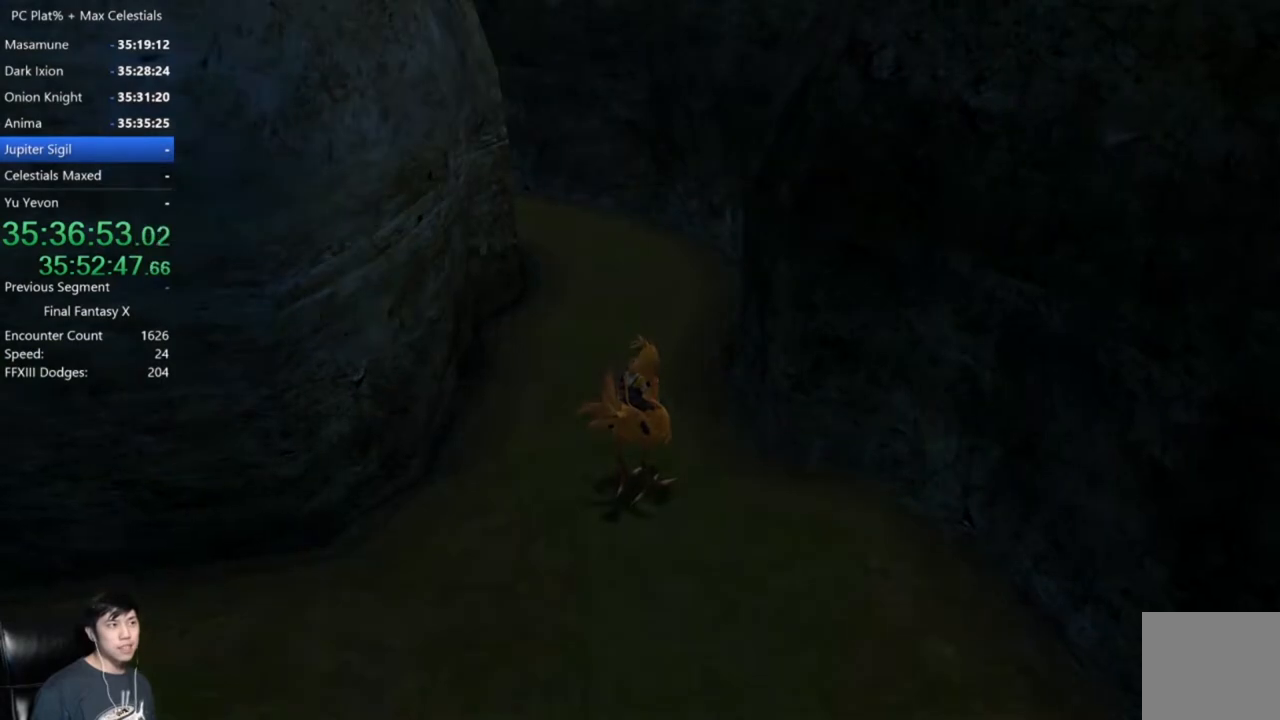
{"buttons": [], "left_stick": "up", "right_stick": "center", "events": []}
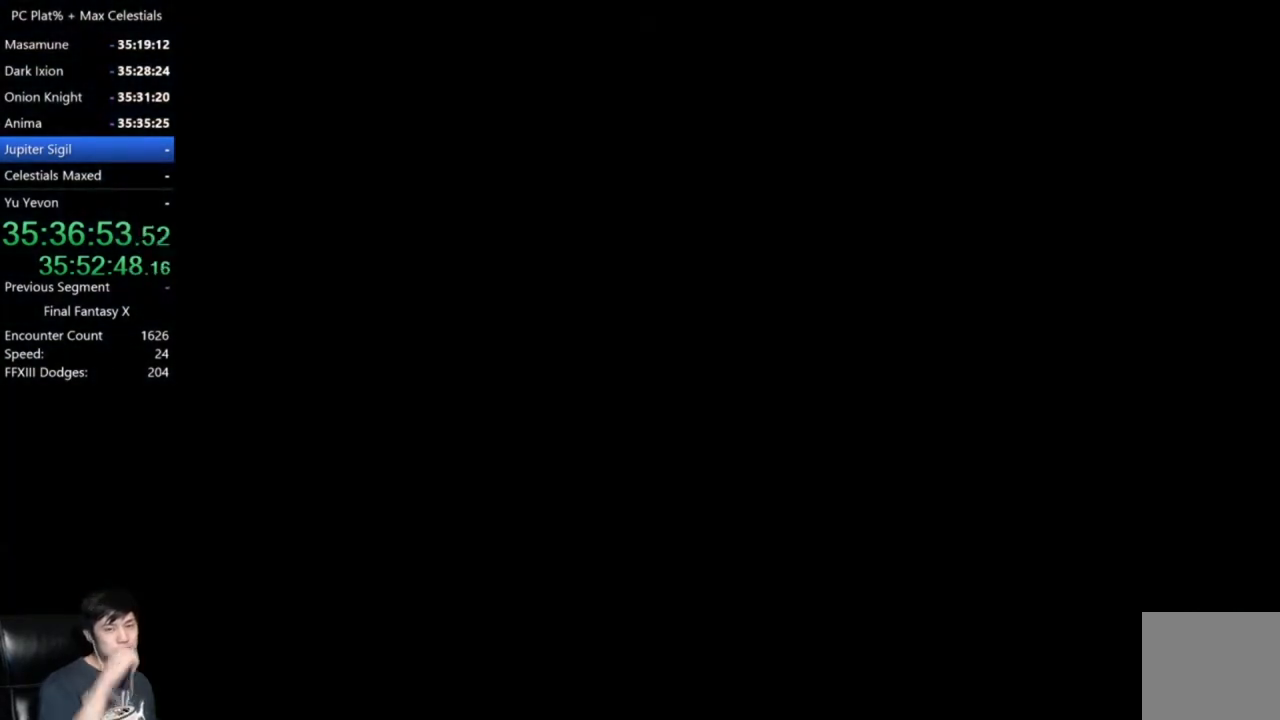
{"buttons": [], "left_stick": "up", "right_stick": "center", "events": []}
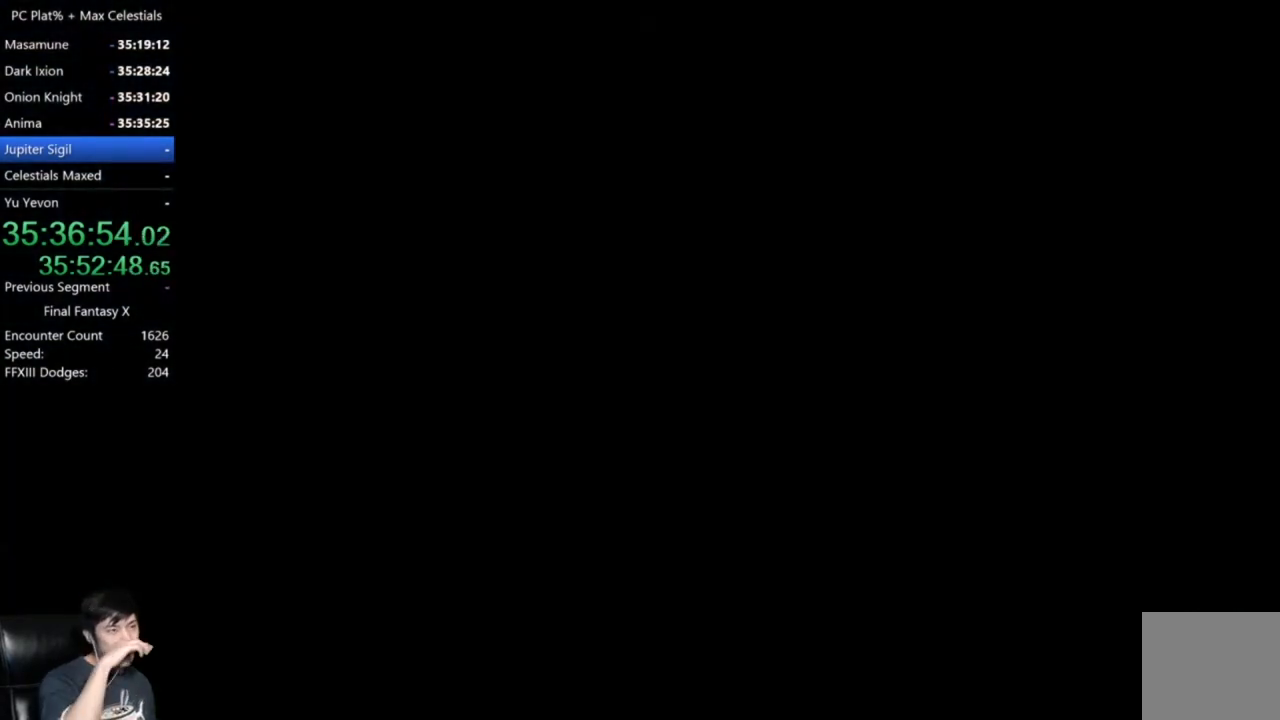
{"buttons": [], "left_stick": "up", "right_stick": "center", "events": []}
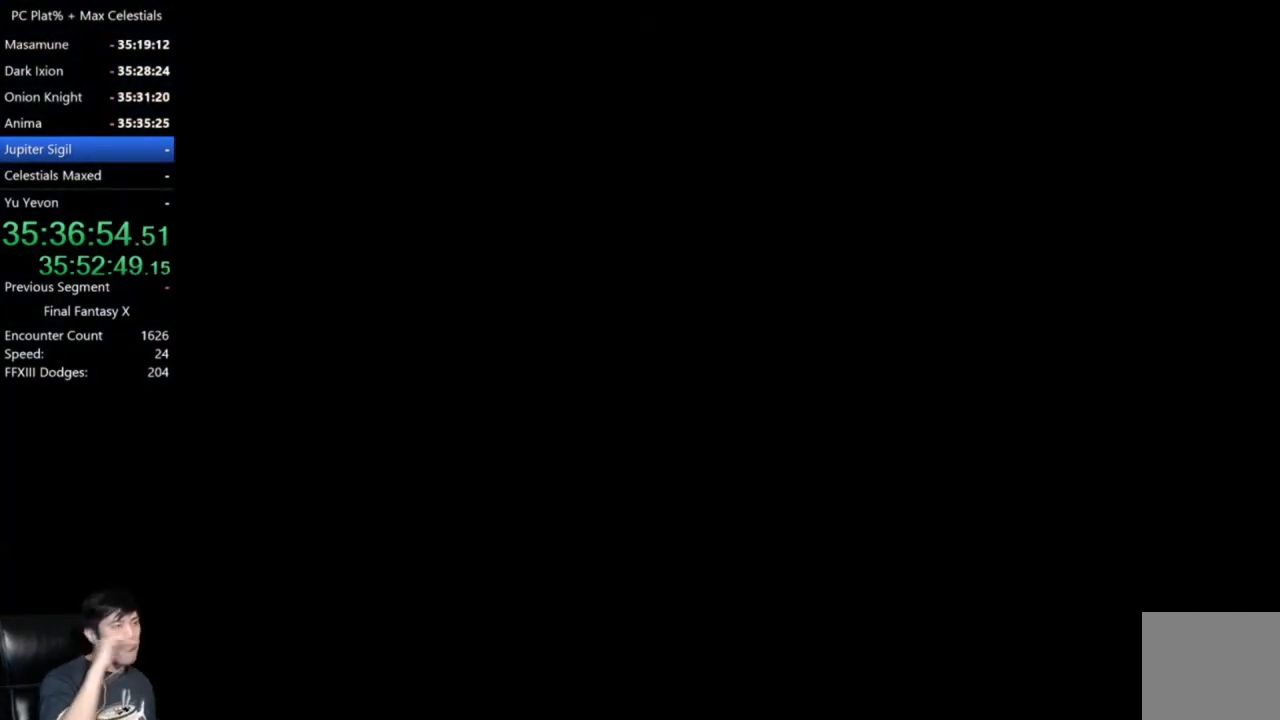
{"buttons": [], "left_stick": "up", "right_stick": "center", "events": []}
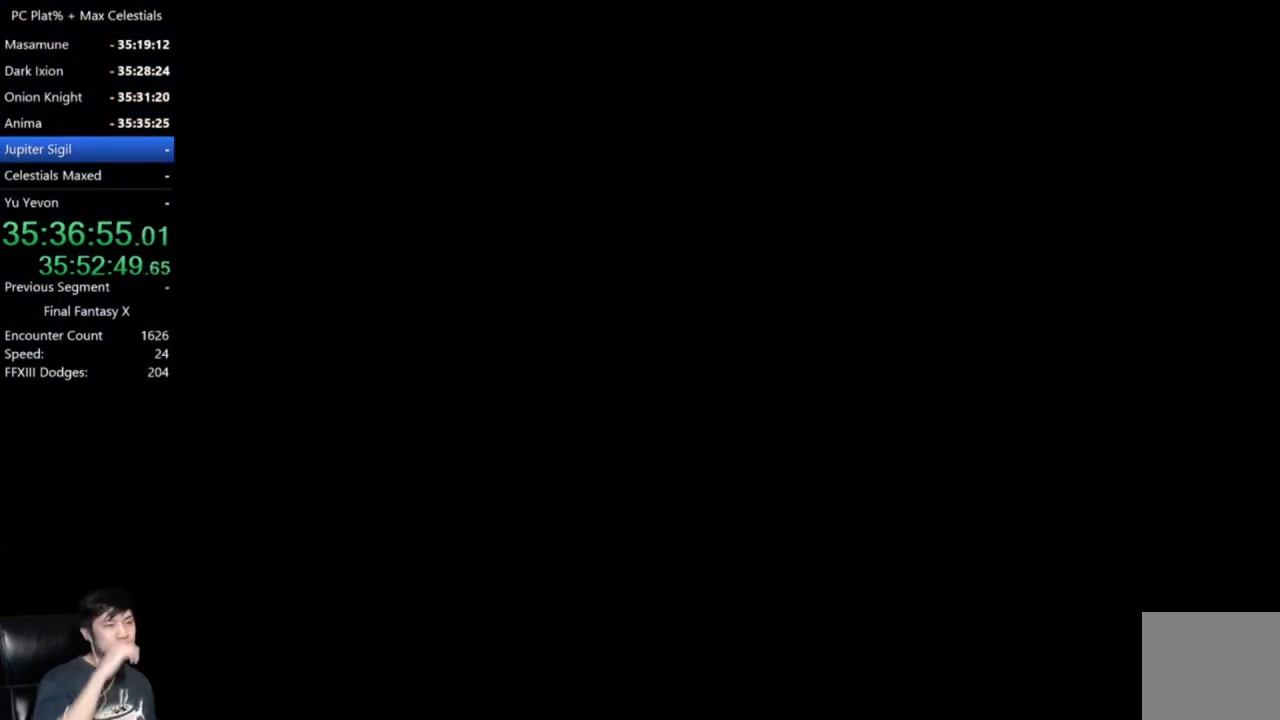
{"buttons": [], "left_stick": "up", "right_stick": "center", "events": []}
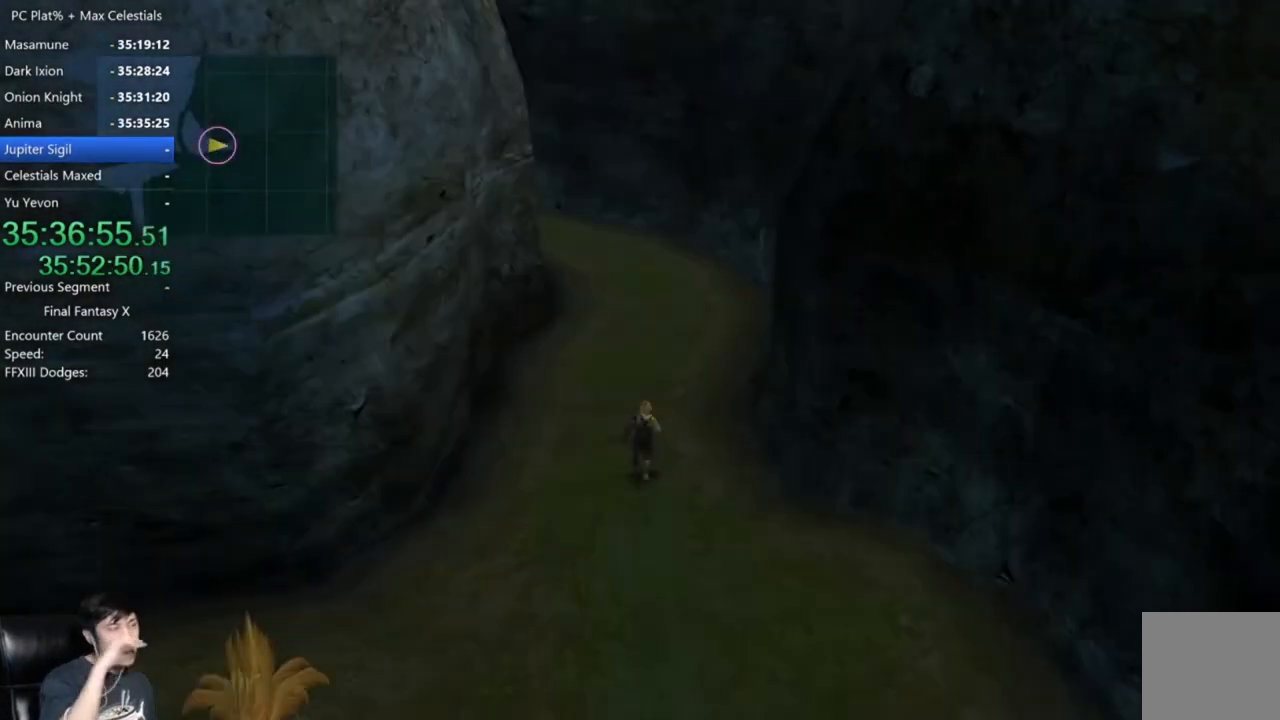
{"buttons": [], "left_stick": "up", "right_stick": "center", "events": []}